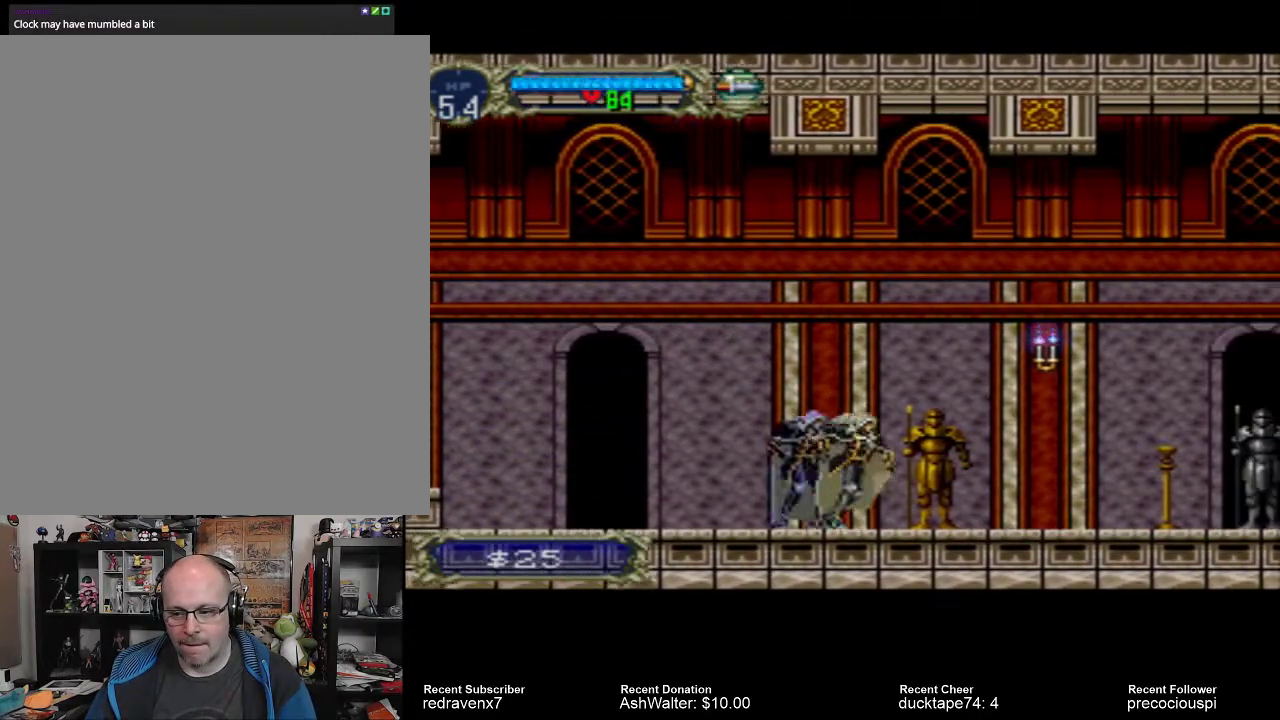
Gameplay with a controller (PlayStation layout); each line is a JSON object with the inputs held at the frame after it. "events" lists button and stick changes between this image and that frame as [ms after this image, input, new state], when the widget could be followed in between. Not read: L3 R3 left_stick right_stick.
{"buttons": [], "events": [[67, "CROSS", "down"], [333, "CROSS", "up"]]}
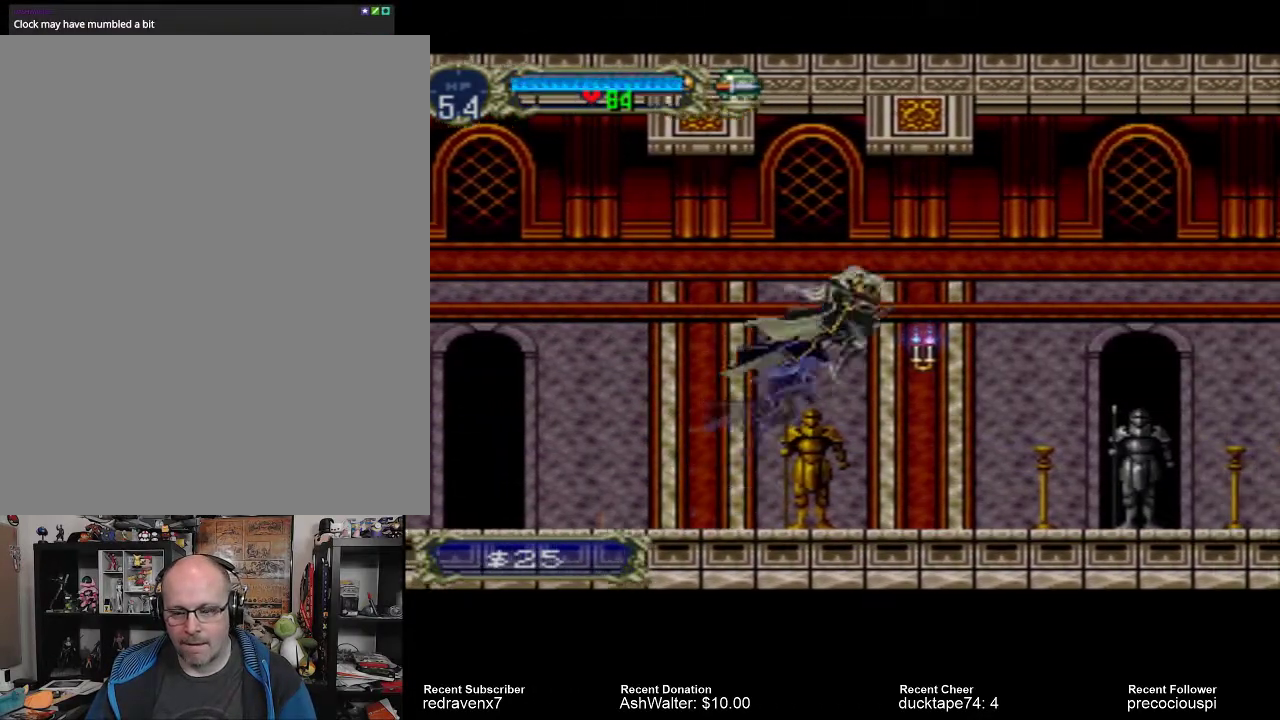
{"buttons": [], "events": [[133, "SQUARE", "down"], [300, "SQUARE", "up"]]}
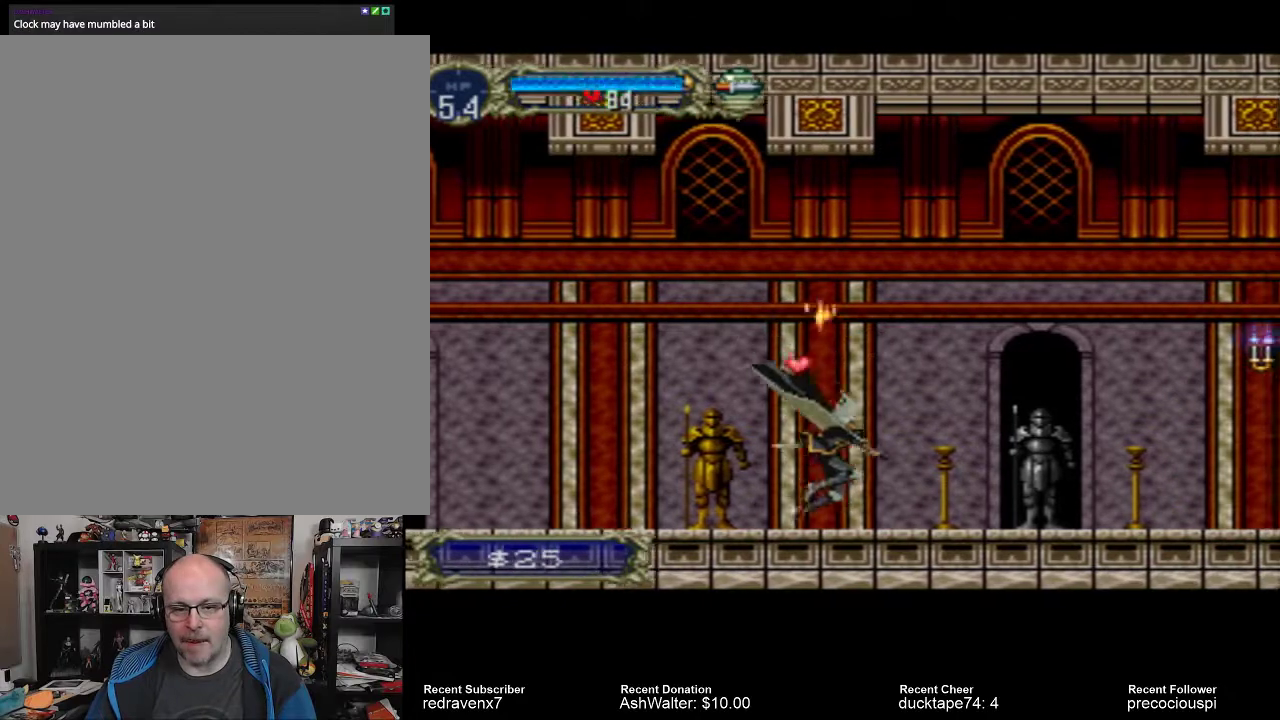
{"buttons": [], "events": [[333, "CROSS", "down"], [433, "CROSS", "up"]]}
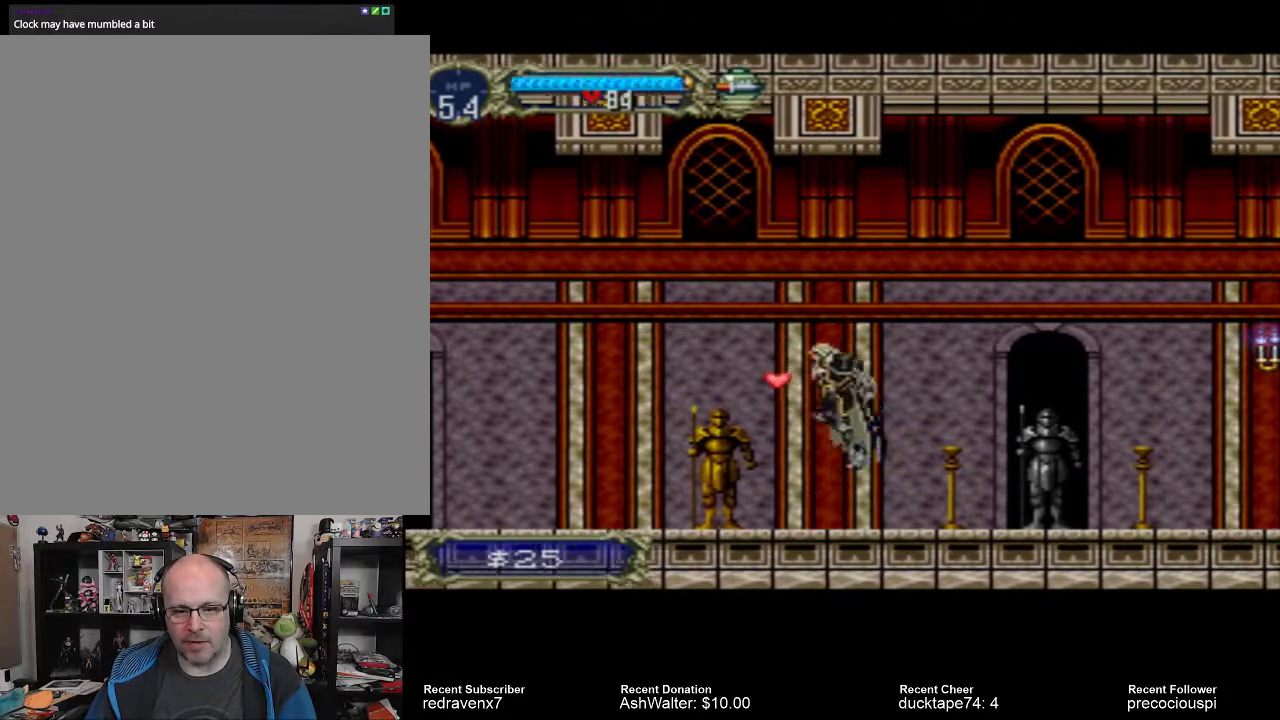
{"buttons": [], "events": []}
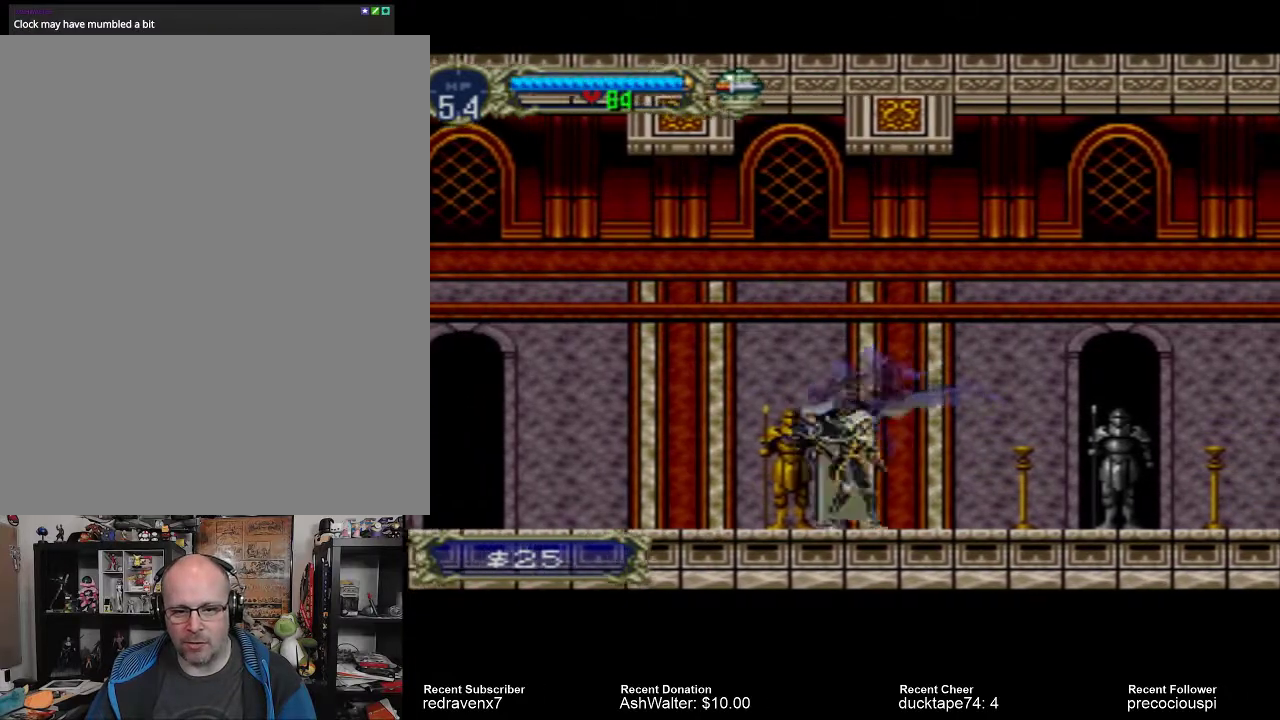
{"buttons": [], "events": []}
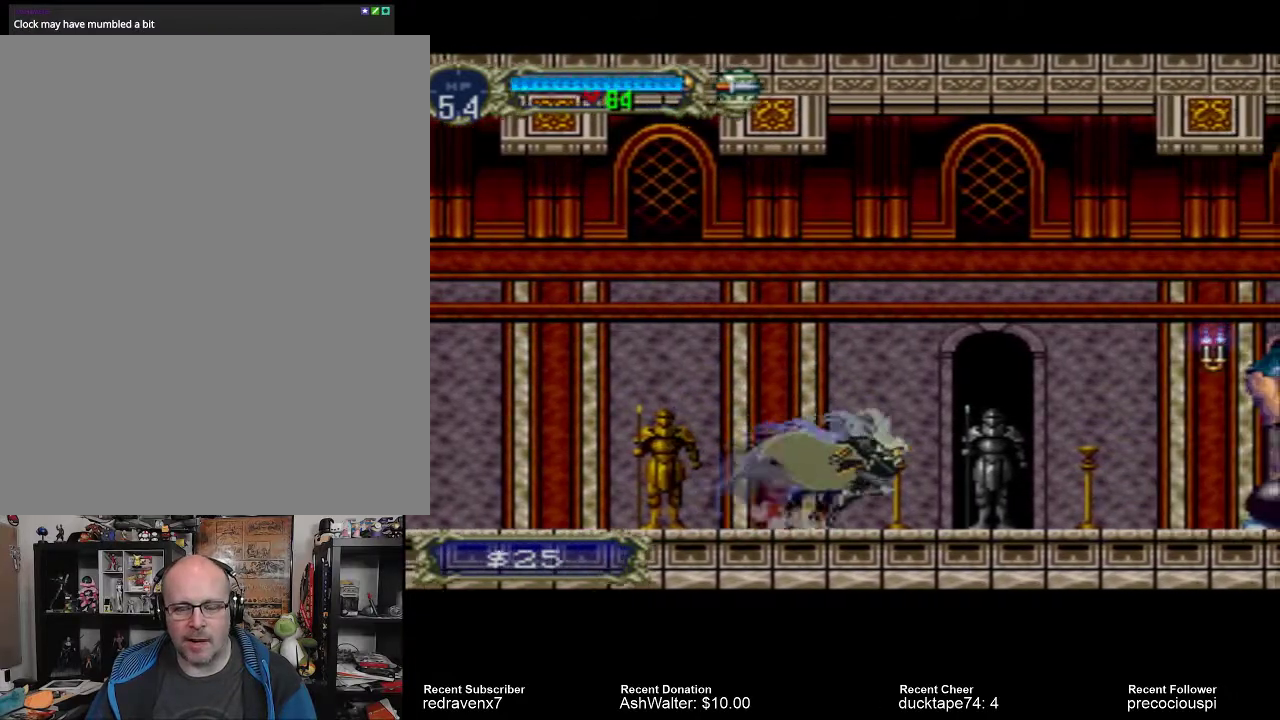
{"buttons": ["CROSS"], "events": [[433, "CROSS", "down"]]}
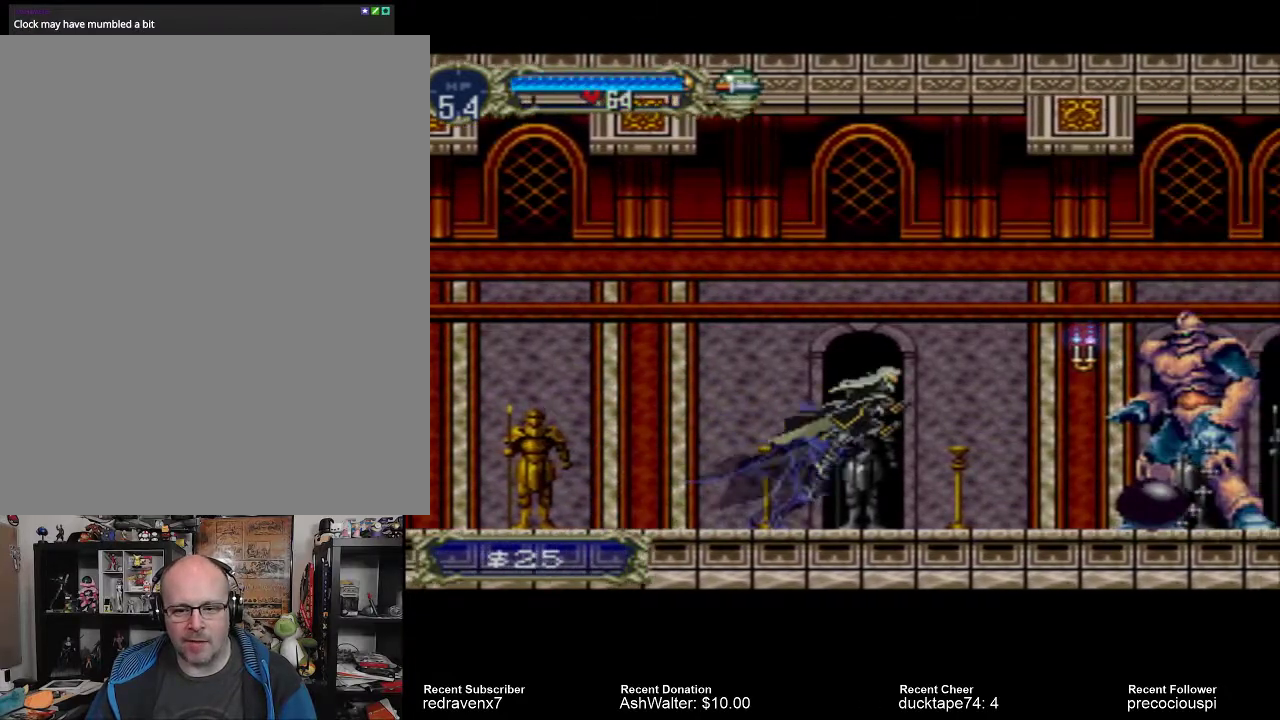
{"buttons": [], "events": [[67, "CROSS", "up"], [400, "SQUARE", "down"], [500, "SQUARE", "up"]]}
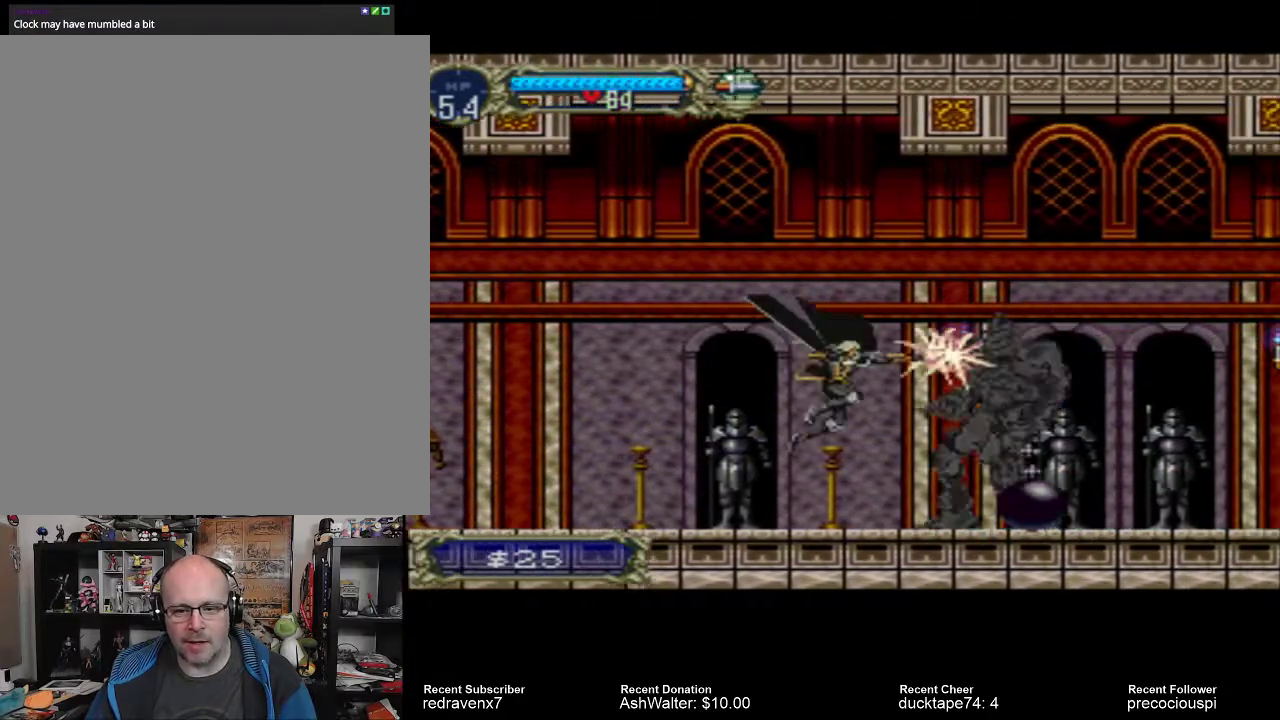
{"buttons": ["SQUARE"], "events": [[100, "SQUARE", "down"], [133, "SQUARE", "up"], [200, "SQUARE", "down"], [267, "SQUARE", "up"], [333, "SQUARE", "down"], [400, "SQUARE", "up"], [467, "SQUARE", "down"]]}
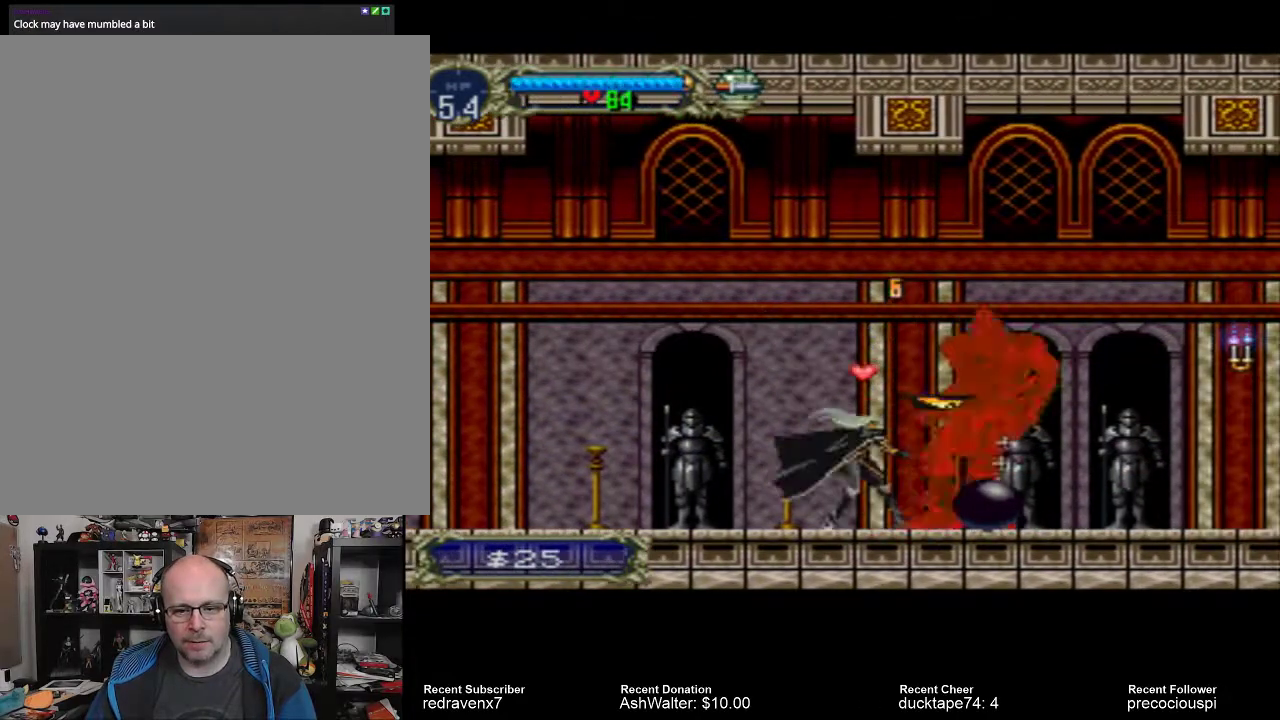
{"buttons": ["SQUARE"], "events": [[33, "SQUARE", "up"], [100, "SQUARE", "down"], [167, "SQUARE", "up"], [267, "SQUARE", "down"], [367, "SQUARE", "up"], [433, "SQUARE", "down"]]}
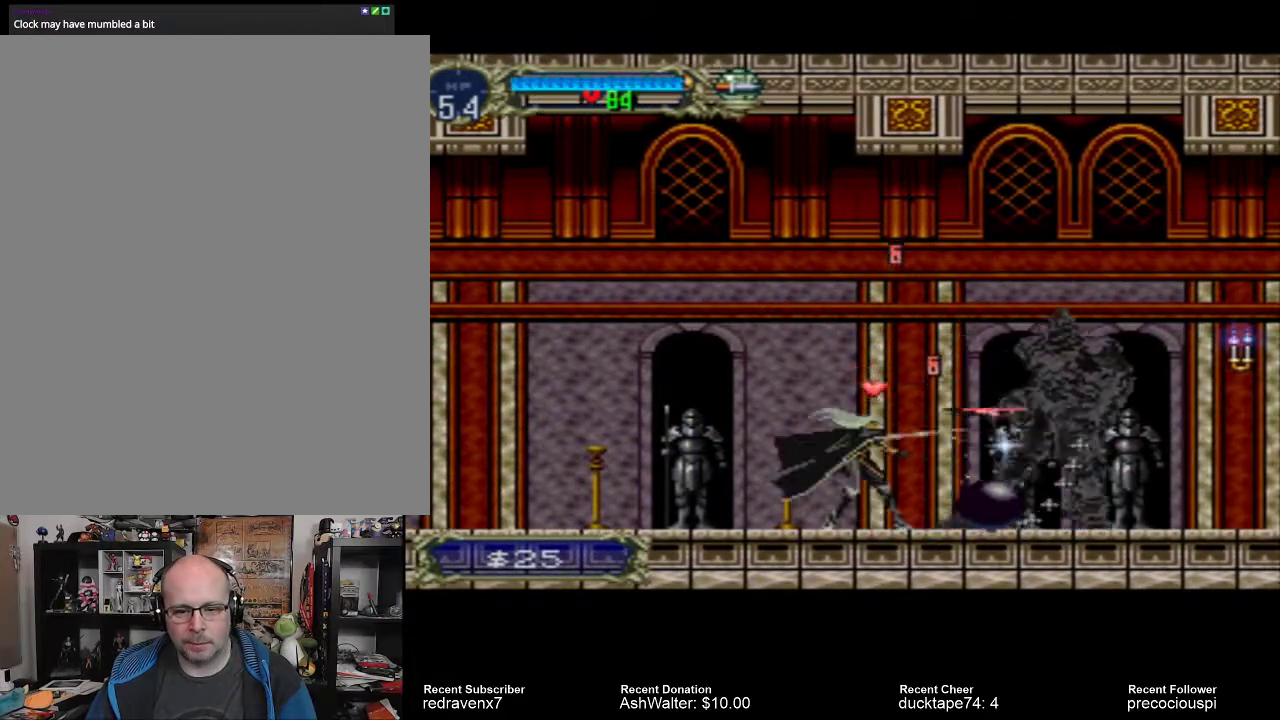
{"buttons": [], "events": [[33, "SQUARE", "up"], [100, "SQUARE", "down"], [200, "SQUARE", "up"], [267, "SQUARE", "down"], [333, "SQUARE", "up"], [400, "SQUARE", "down"], [500, "SQUARE", "up"]]}
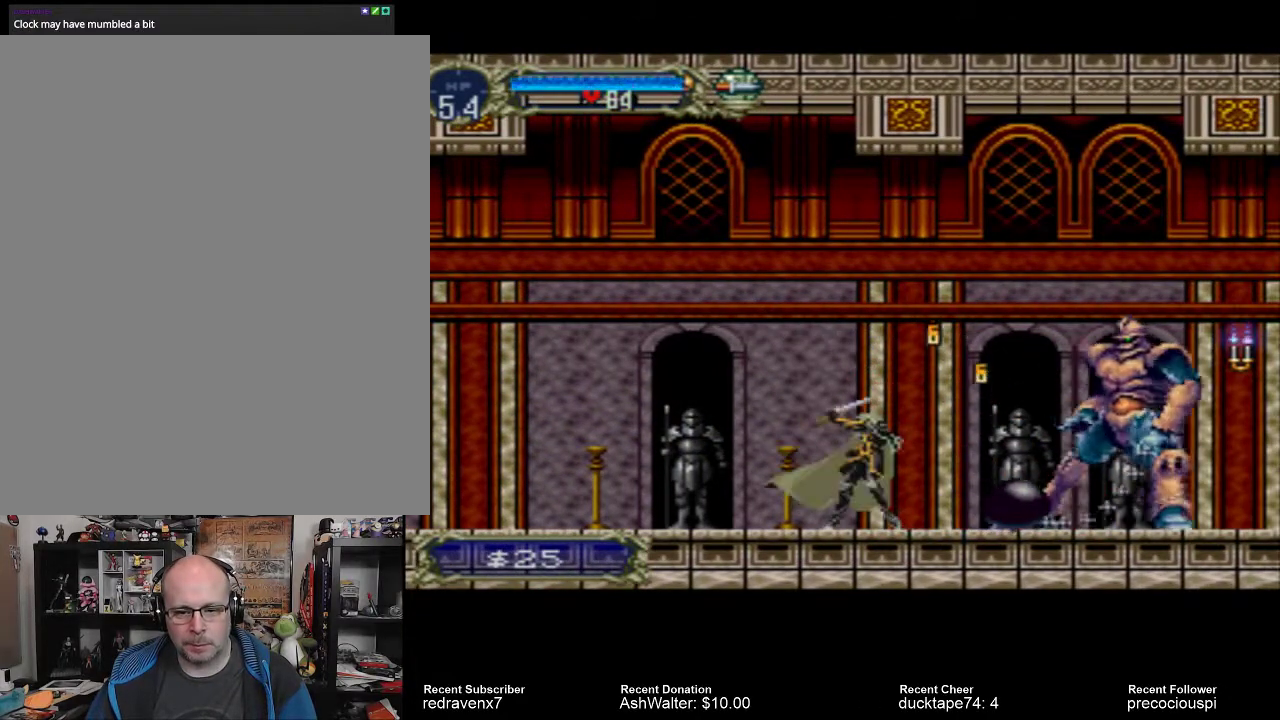
{"buttons": ["SQUARE"], "events": [[433, "SQUARE", "down"]]}
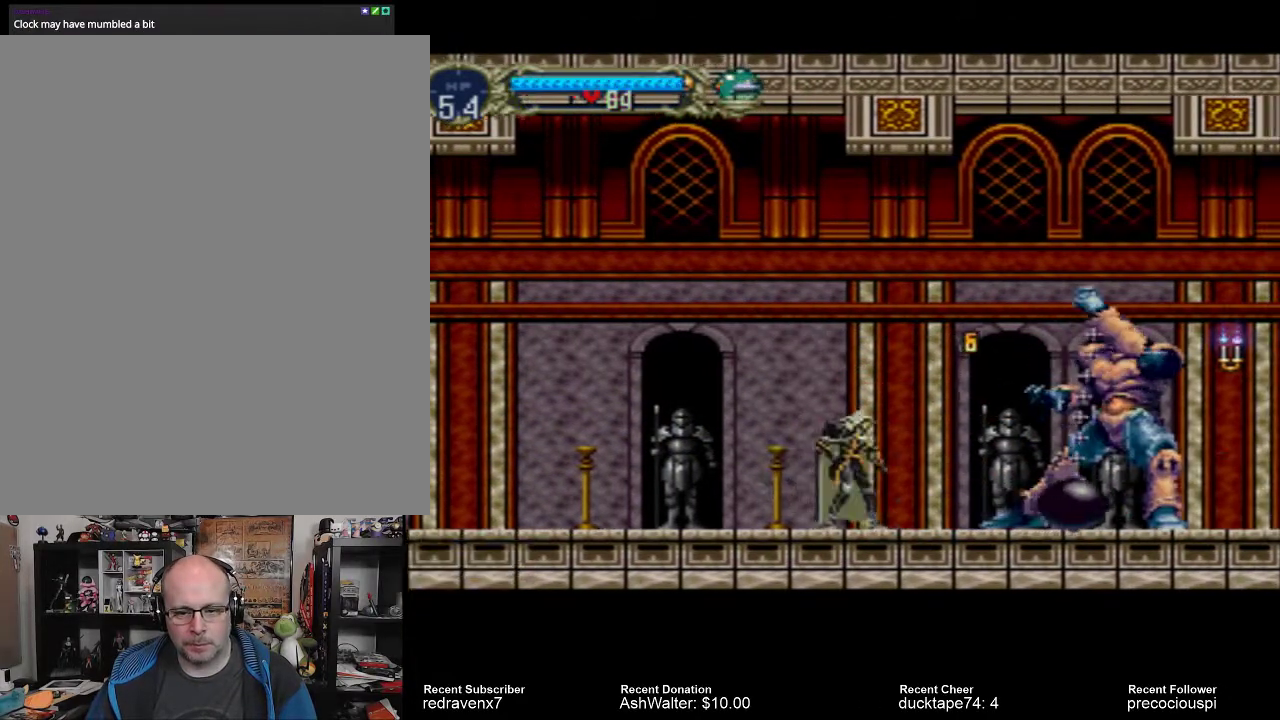
{"buttons": ["SQUARE"], "events": [[33, "SQUARE", "up"], [433, "SQUARE", "down"]]}
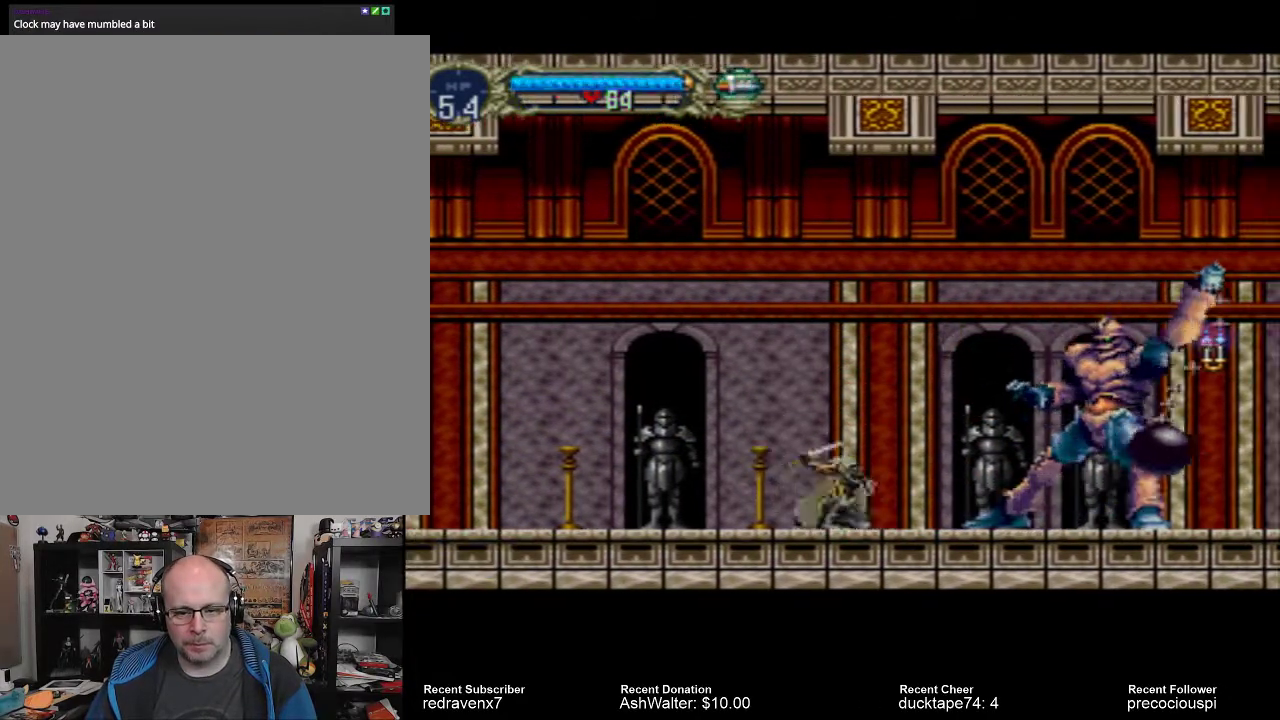
{"buttons": [], "events": [[33, "SQUARE", "up"], [100, "SQUARE", "down"], [200, "SQUARE", "up"], [267, "SQUARE", "down"], [333, "SQUARE", "up"]]}